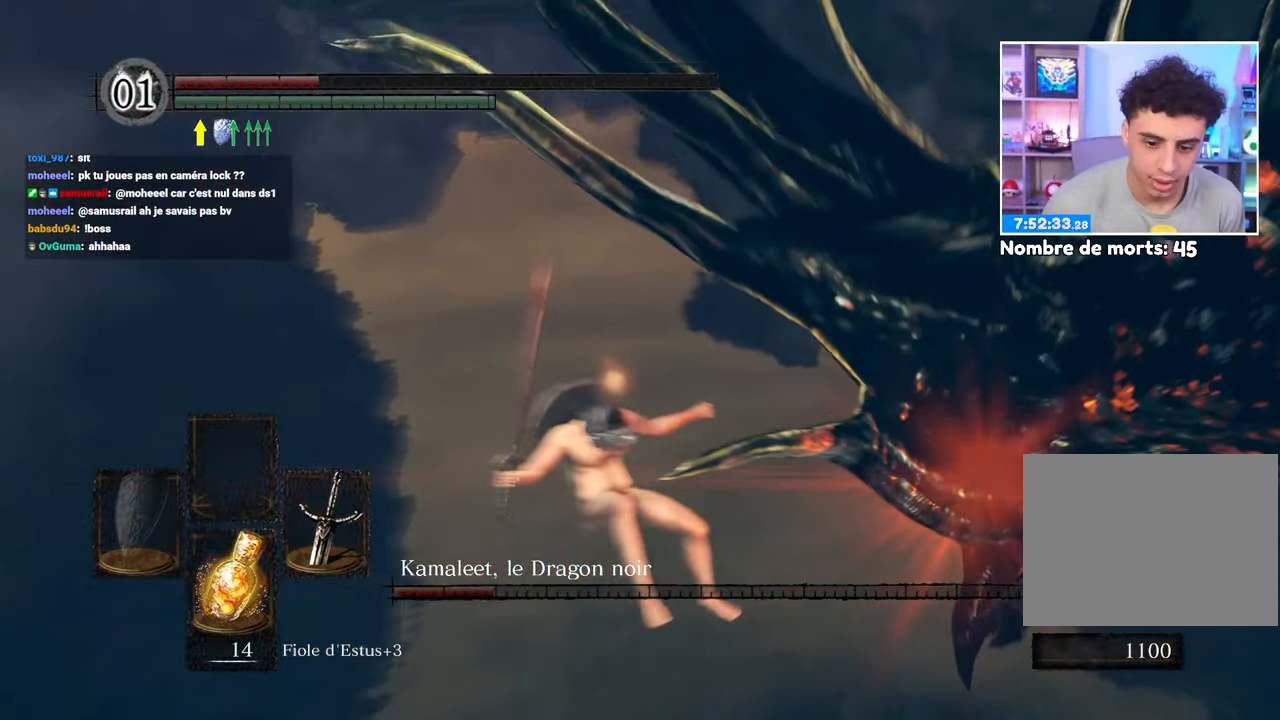
Gameplay with a controller (Xbox layout); each line is a JSON object with the inputs held at the frame after it. "events" lists button and stick changes between this image and that frame as [ms after this image, input, new state], when the widget could be followed in between. Not read: L3 R3.
{"buttons": [], "left_stick": "up", "right_stick": "up", "events": [[150, "right_stick", "up-left"], [200, "left_stick", "up"], [283, "right_stick", "center"], [467, "right_stick", "up"]]}
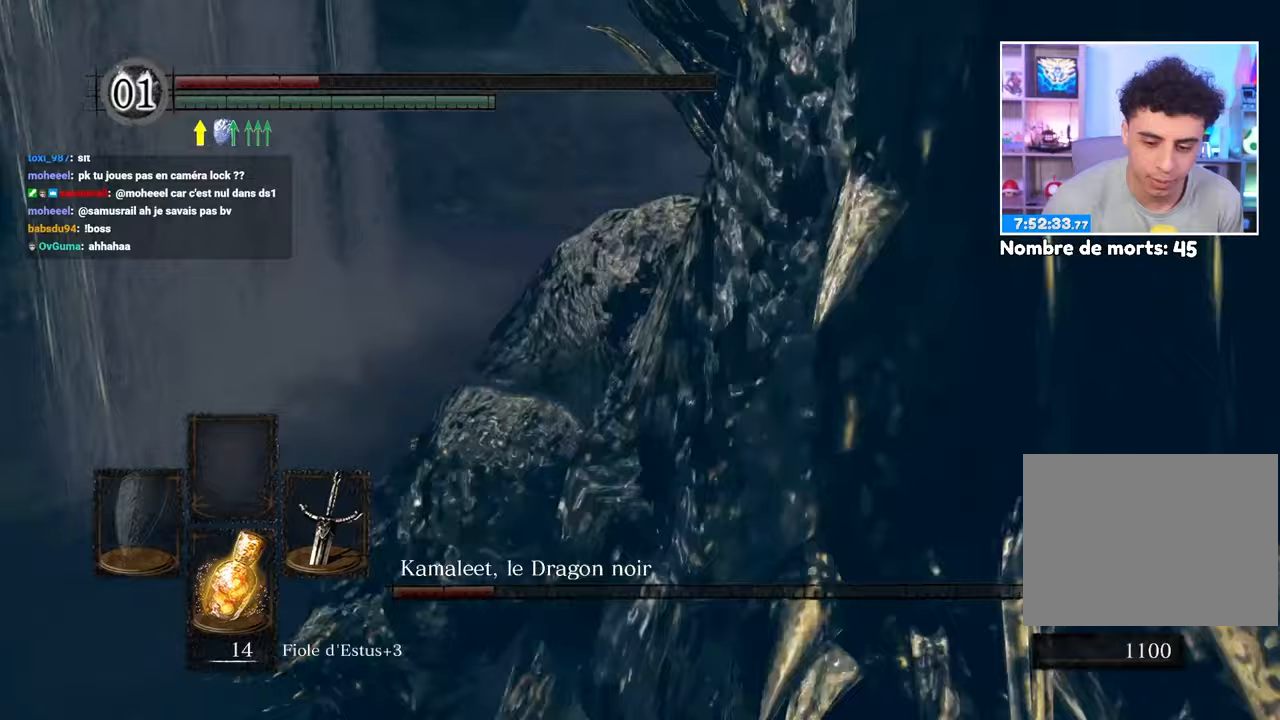
{"buttons": [], "left_stick": "right", "right_stick": "left"}
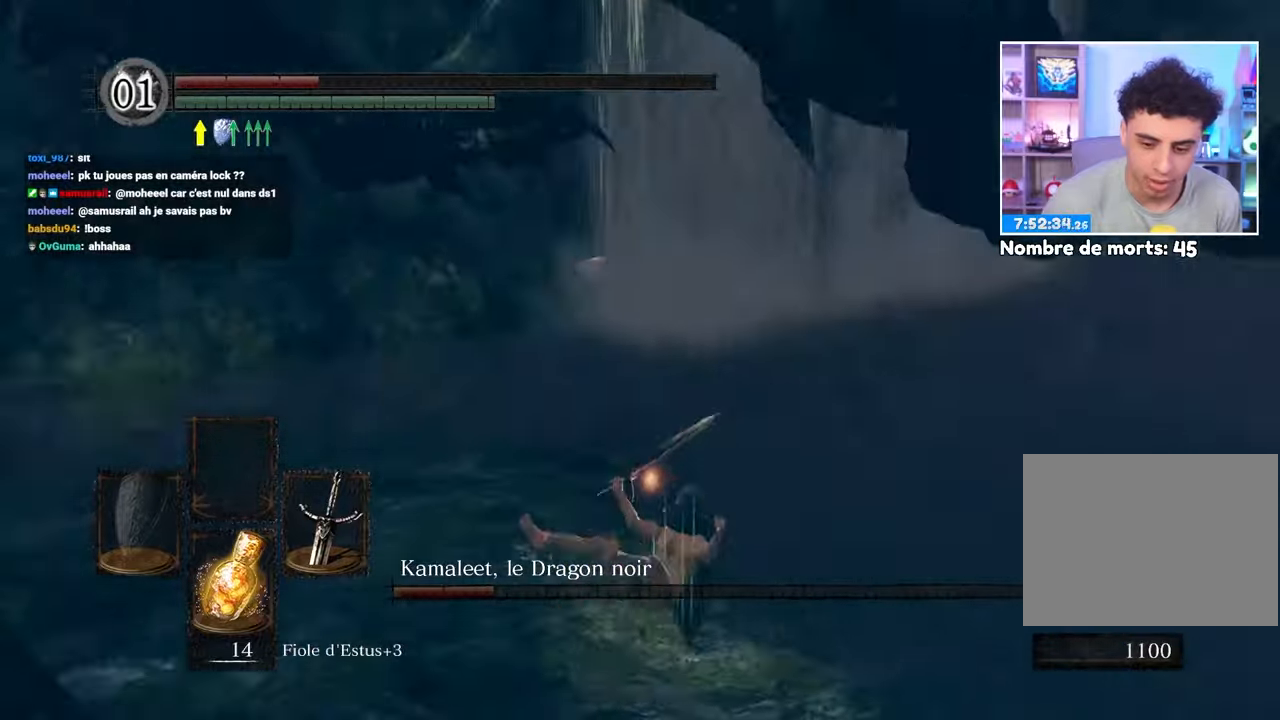
{"buttons": ["B"], "left_stick": "up", "right_stick": "center", "events": [[283, "left_stick", "up"], [283, "right_stick", "center"], [367, "B", "down"]]}
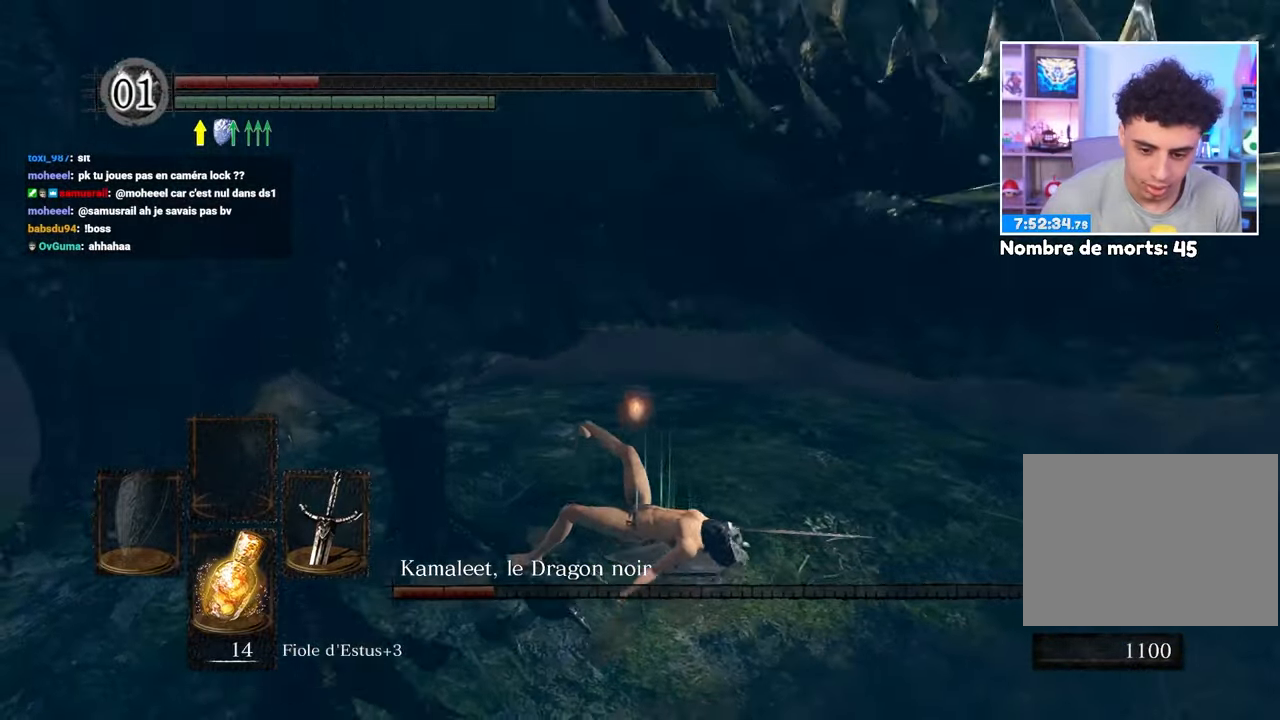
{"buttons": [], "left_stick": "up", "right_stick": "center", "events": [[33, "B", "up"], [33, "left_stick", "up-right"], [33, "right_stick", "left"], [117, "B", "down"], [200, "left_stick", "right"], [217, "B", "up"], [250, "right_stick", "center"], [317, "left_stick", "up-right"], [333, "B", "down"], [417, "B", "up"], [450, "left_stick", "up"]]}
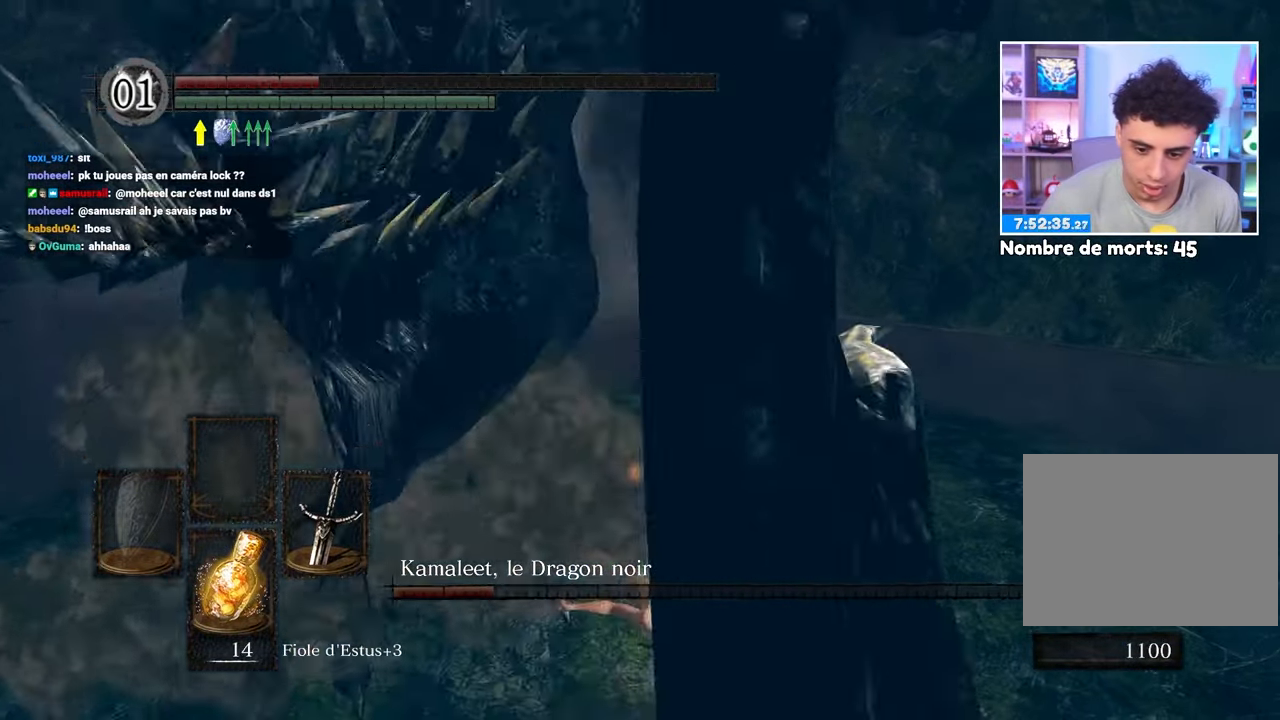
{"buttons": ["B"], "left_stick": "up", "right_stick": "center", "events": [[17, "B", "down"], [17, "right_stick", "left"], [100, "B", "up"], [167, "right_stick", "center"], [250, "B", "down"], [350, "B", "up"], [417, "B", "down"]]}
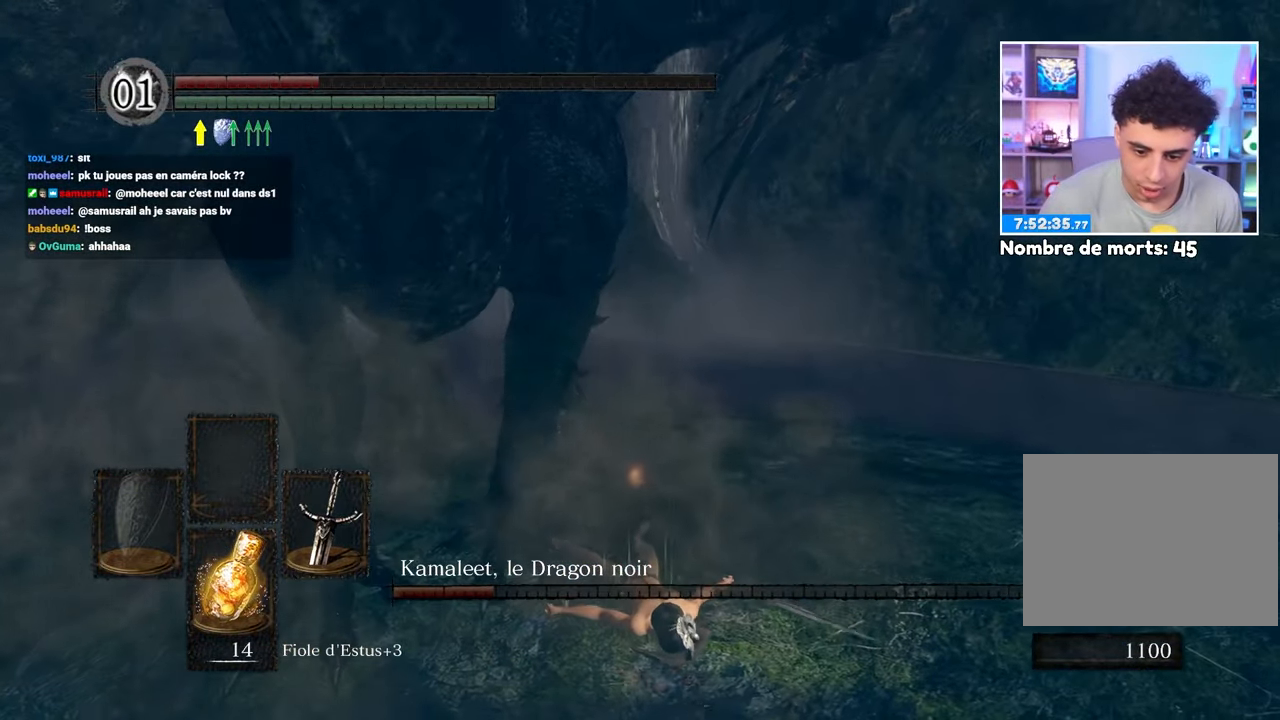
{"buttons": ["B"], "left_stick": "up", "right_stick": "center"}
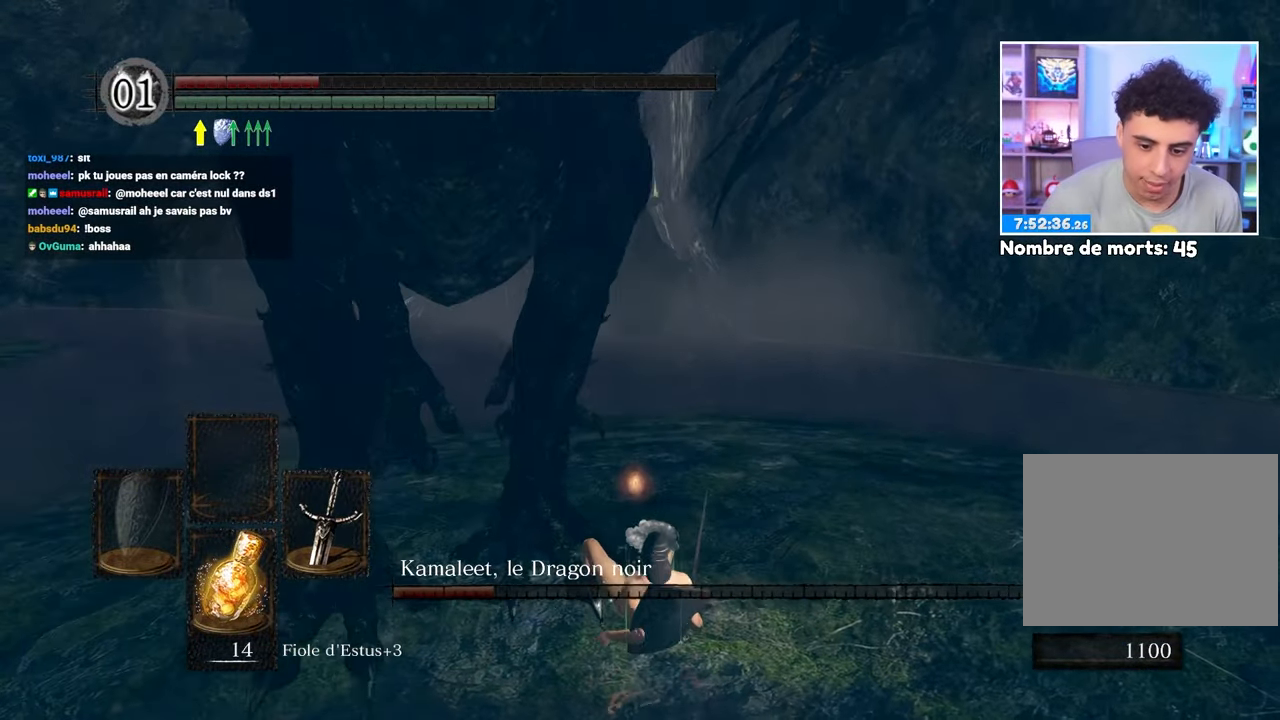
{"buttons": ["B"], "left_stick": "up", "right_stick": "center", "events": [[33, "B", "up"], [117, "B", "down"], [233, "B", "up"], [283, "B", "down"], [417, "B", "up"], [467, "B", "down"]]}
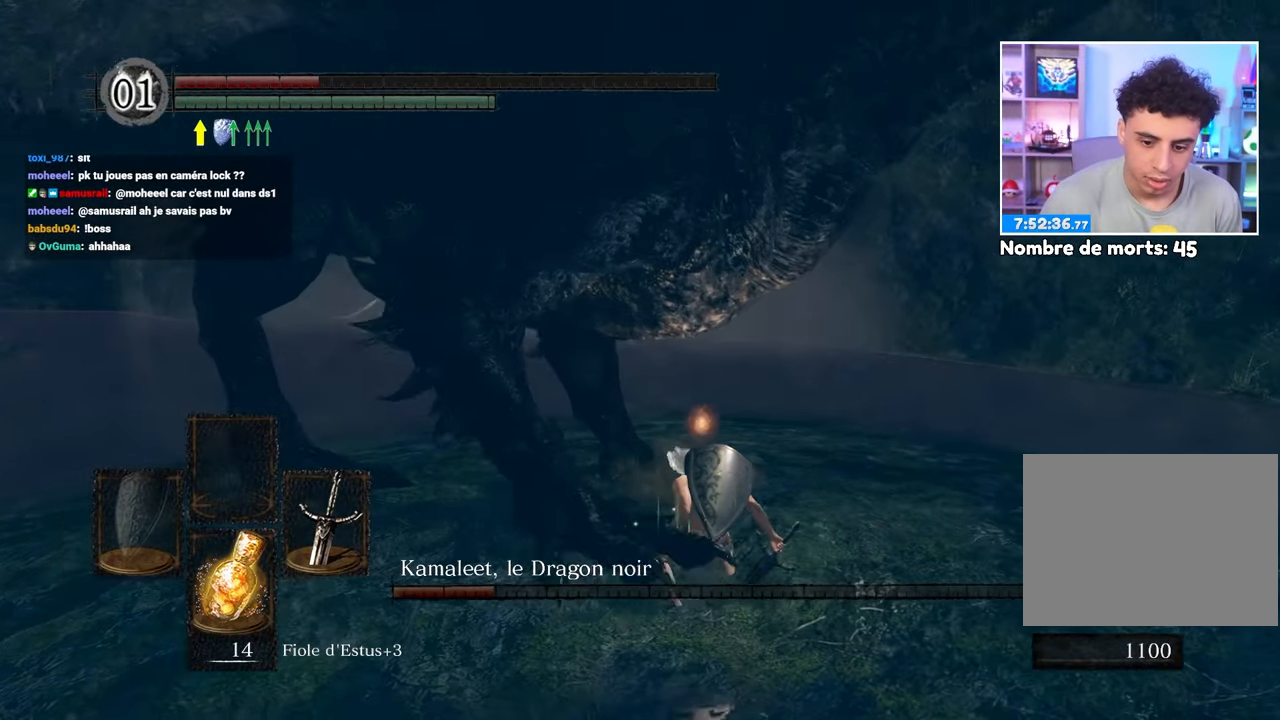
{"buttons": [], "left_stick": "up", "right_stick": "center", "events": [[83, "right_stick", "left"], [117, "B", "up"], [233, "B", "down"], [317, "B", "up"], [467, "right_stick", "center"]]}
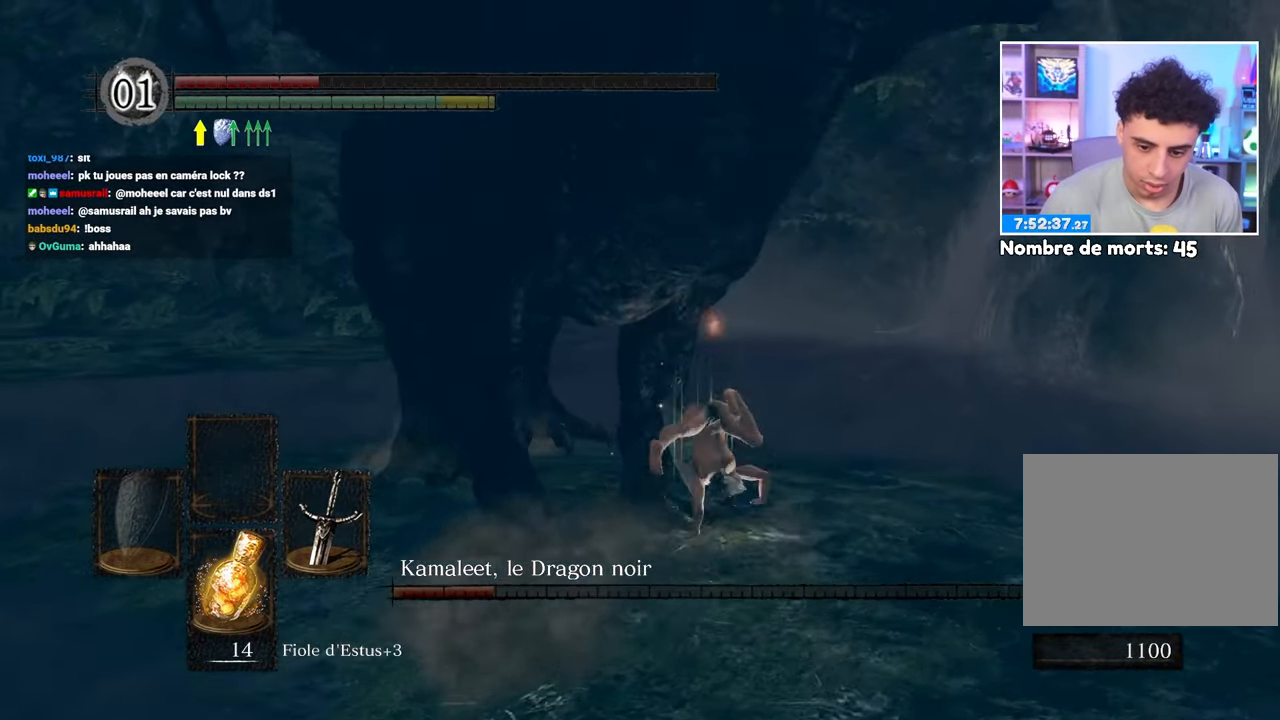
{"buttons": [], "left_stick": "up", "right_stick": "center", "events": [[233, "B", "down"], [333, "B", "up"], [417, "B", "down"], [500, "B", "up"]]}
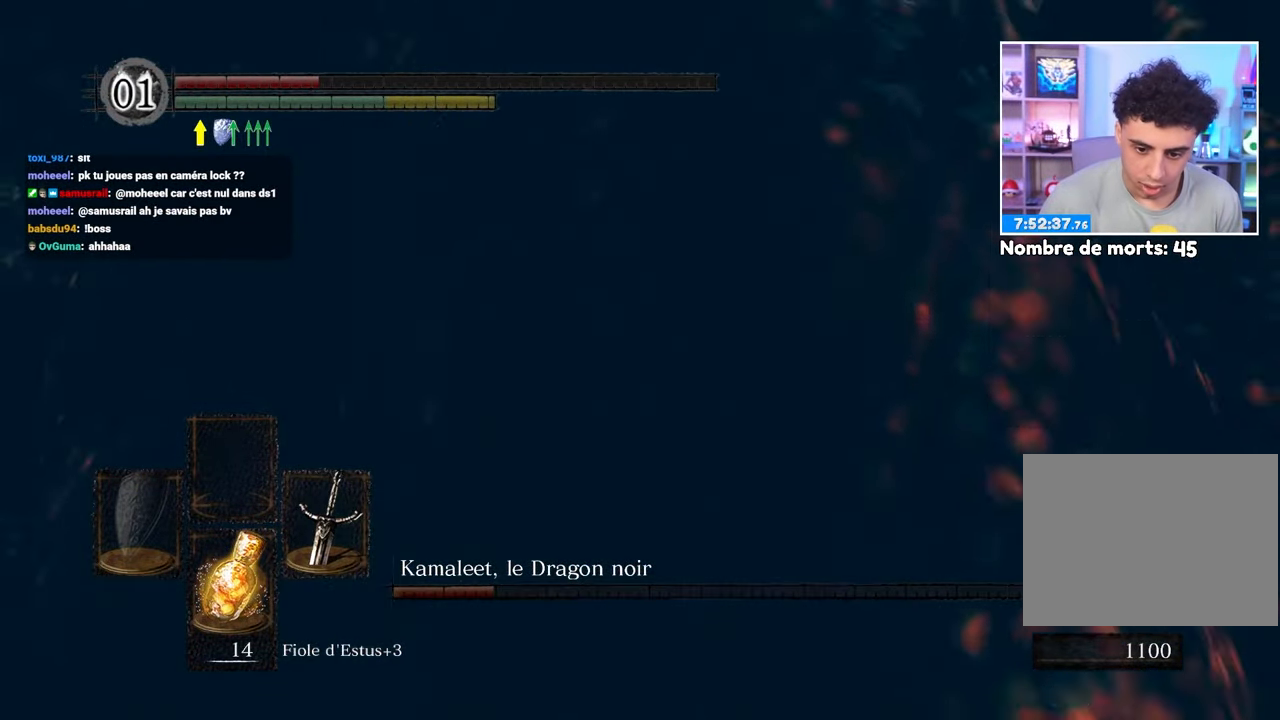
{"buttons": ["B"], "left_stick": "up", "right_stick": "center", "events": [[67, "B", "down"], [200, "B", "up"], [467, "B", "down"]]}